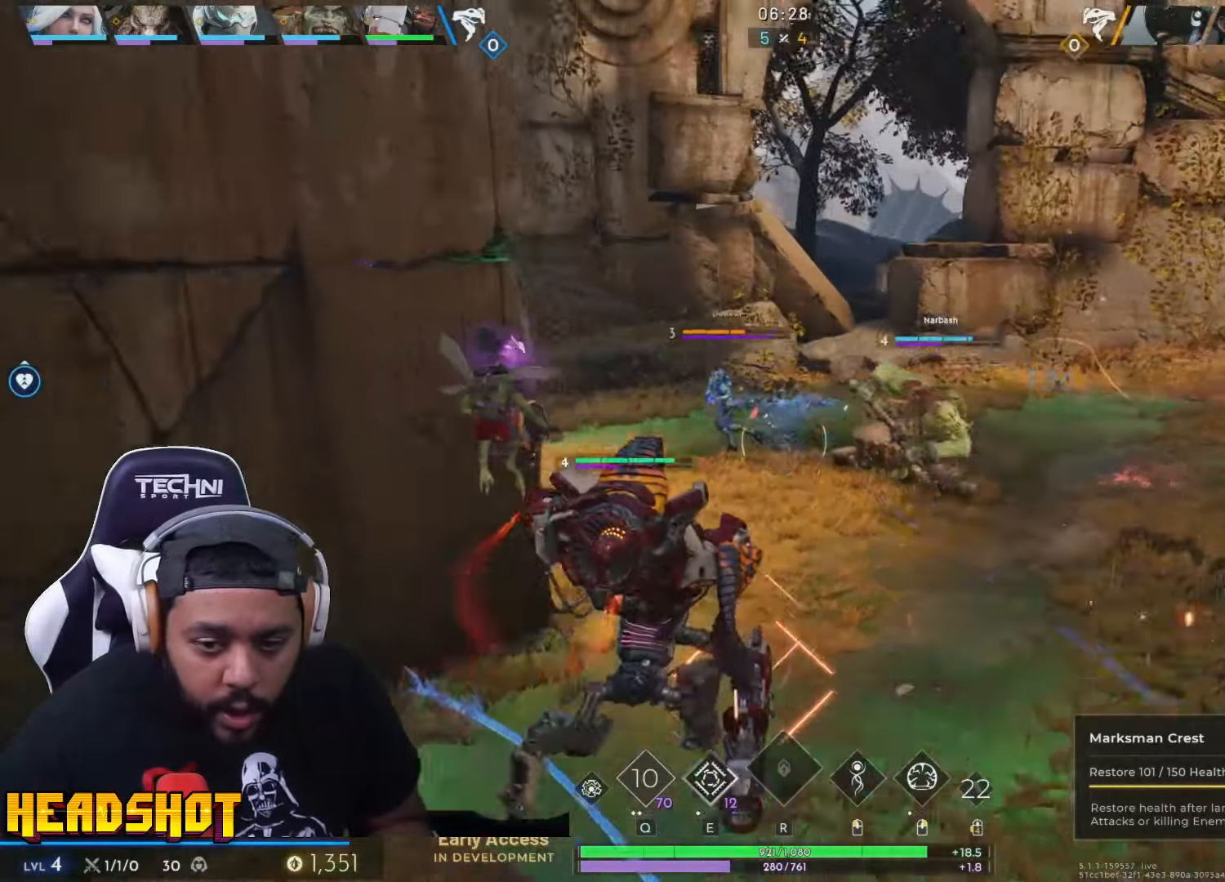
Gameplay with keyboard and mouse; each line is a JSON object with the keys and mouse buttons held at the frame after it. "events" lists presses ("down") and releases ("up") of "a", "ctrl", "d", "e", "f", "q", "r", "s", "shift", "space", "tab", "w", "mouse_left", "mouse_wheel", "mouse_right", "mouse_mb4" and "mouse_mb5" between this image and that frame as [ms after this image, input, new state], when the widget could be followed in between. "mouse_left", "mouse_wheel", "mouse_right", "mouse_mb4", "mouse_mb5" = the "left", "wheel", "right", "mb4", "mb5" buttons of the "mouse" list. No other keys are recorded. "wheel" means that the mouse wheel is clicked or scrolled. Not read: mouse_move.
{"keys": ["d"], "mouse": [], "events": [[50, "d", "up"], [66, "a", "down"], [150, "a", "up"], [216, "d", "down"], [300, "w", "up"], [366, "mouse_left", "up"]]}
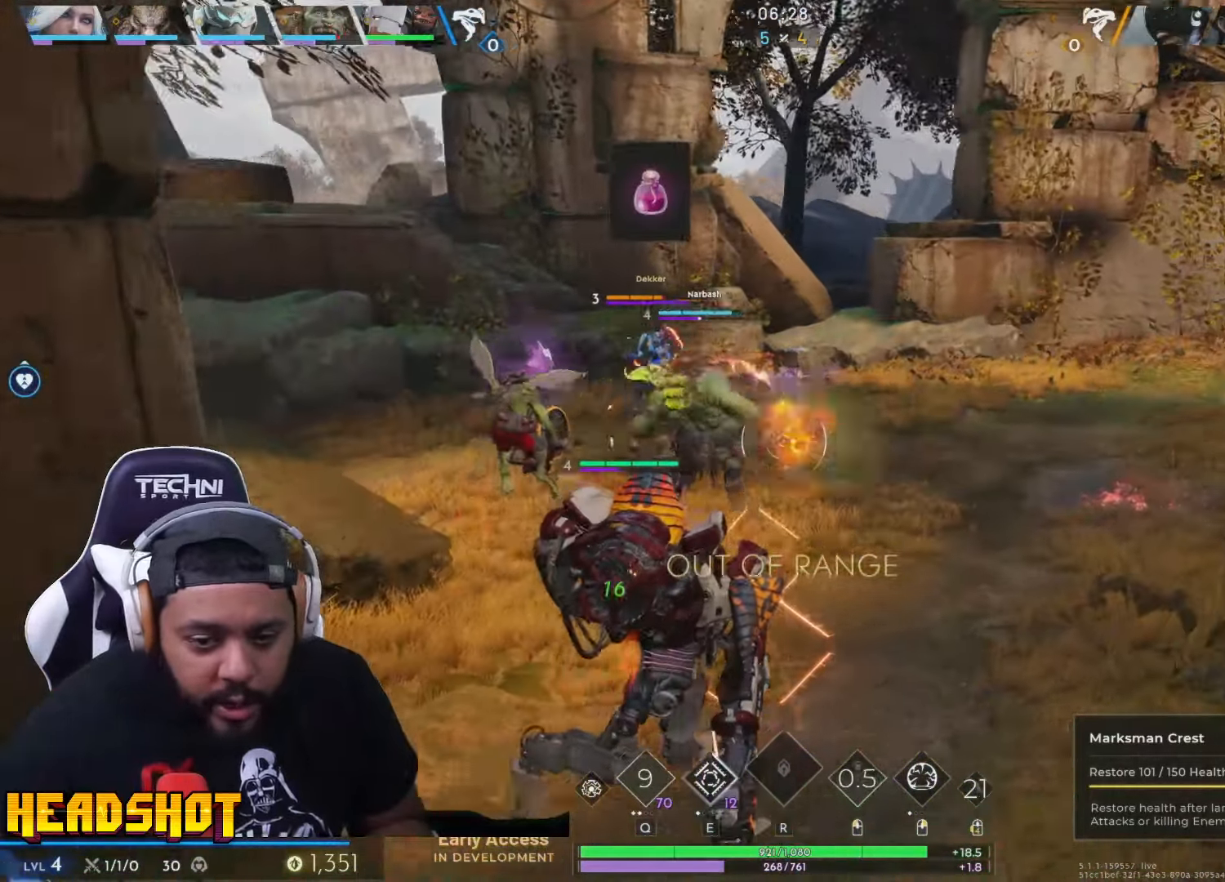
{"keys": ["a", "w"], "mouse": [], "events": [[116, "w", "down"], [233, "d", "up"], [250, "a", "down"]]}
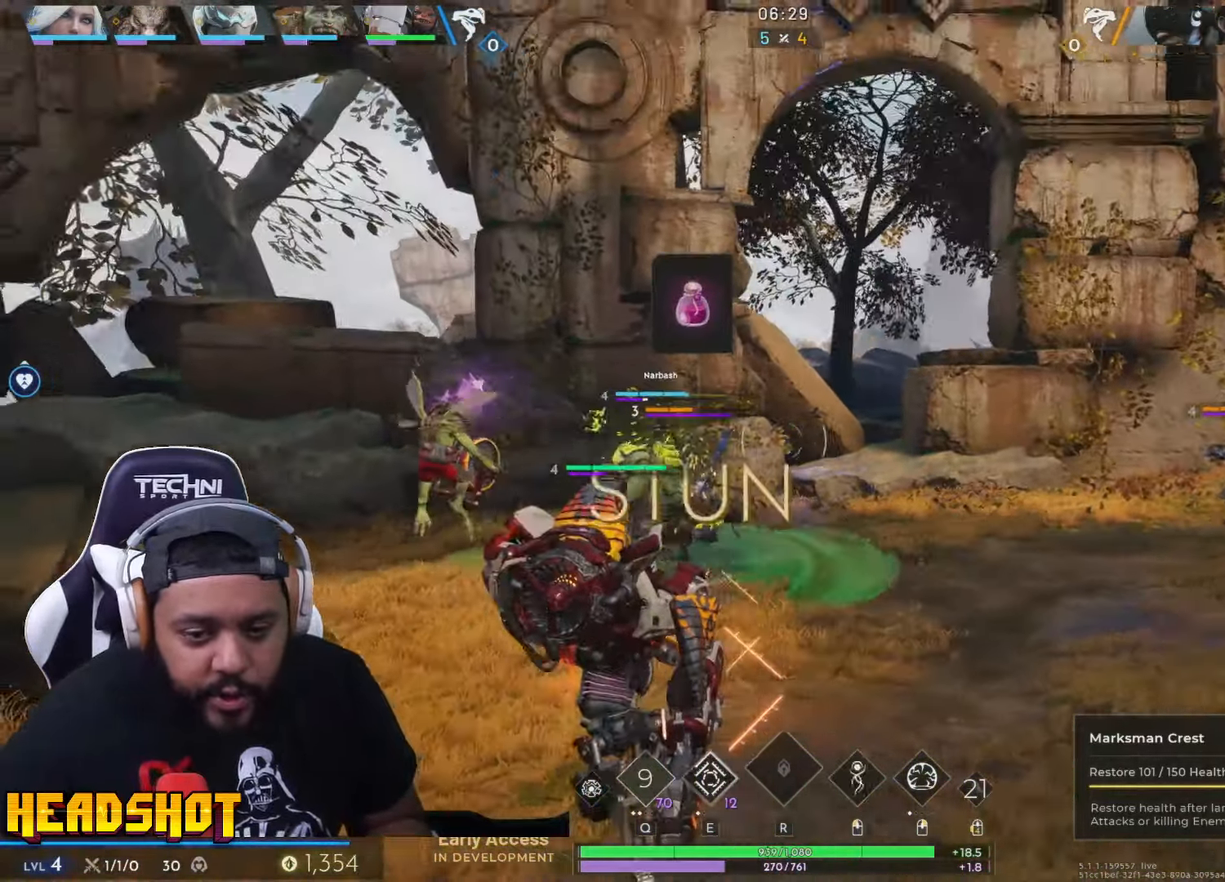
{"keys": ["d"], "mouse": ["left"], "events": [[100, "mouse_left", "down"], [133, "w", "up"], [266, "w", "down"], [300, "d", "down"], [333, "a", "up"], [366, "w", "up"]]}
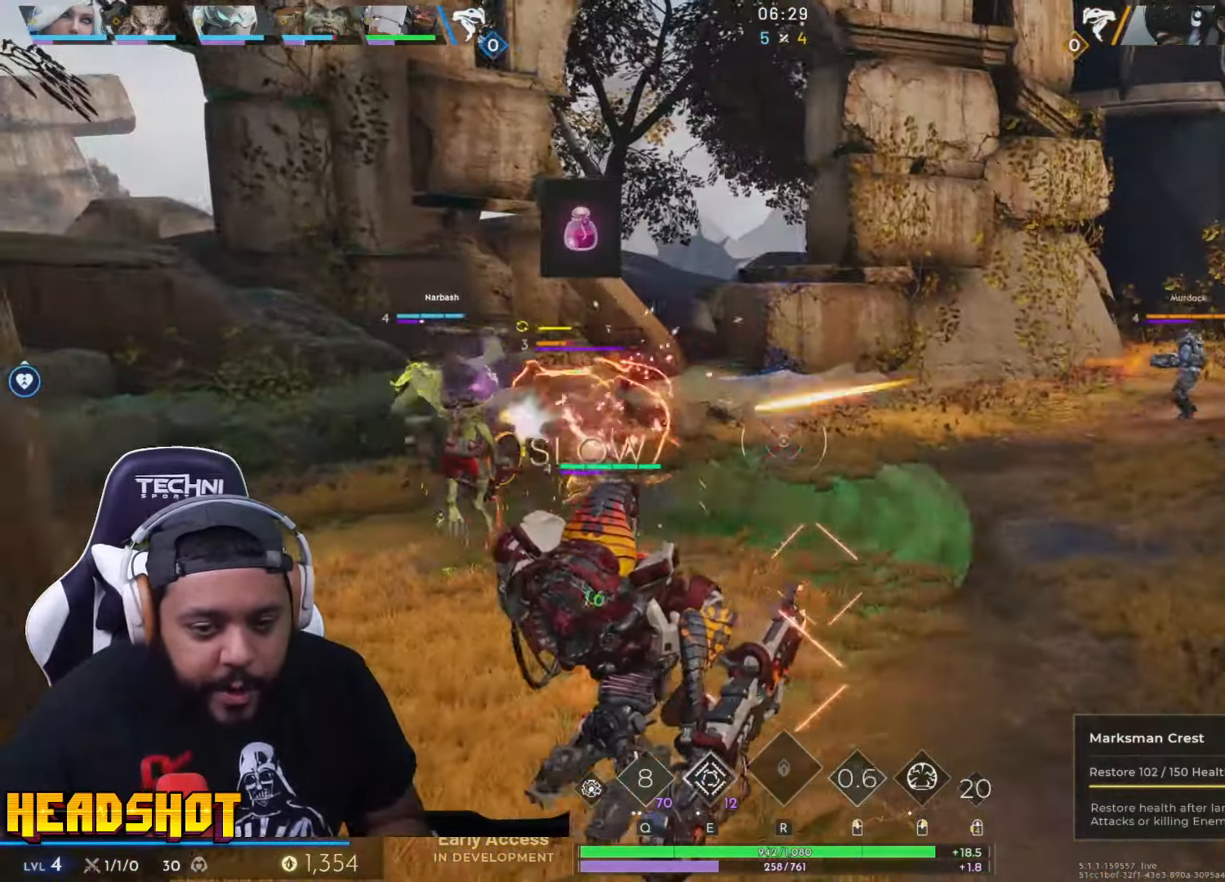
{"keys": ["d"], "mouse": ["left"], "events": []}
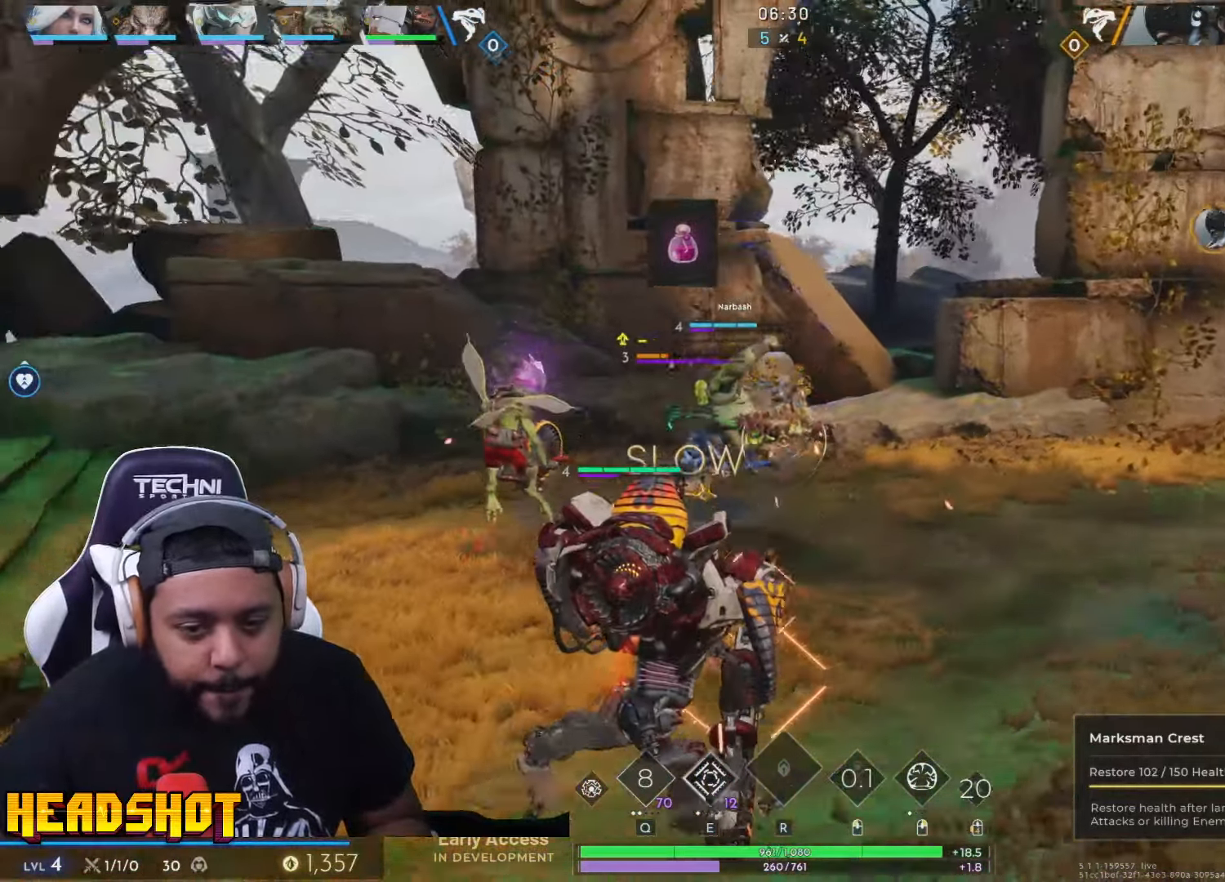
{"keys": ["w"], "mouse": [], "events": [[250, "w", "down"], [333, "mouse_left", "up"], [400, "d", "up"]]}
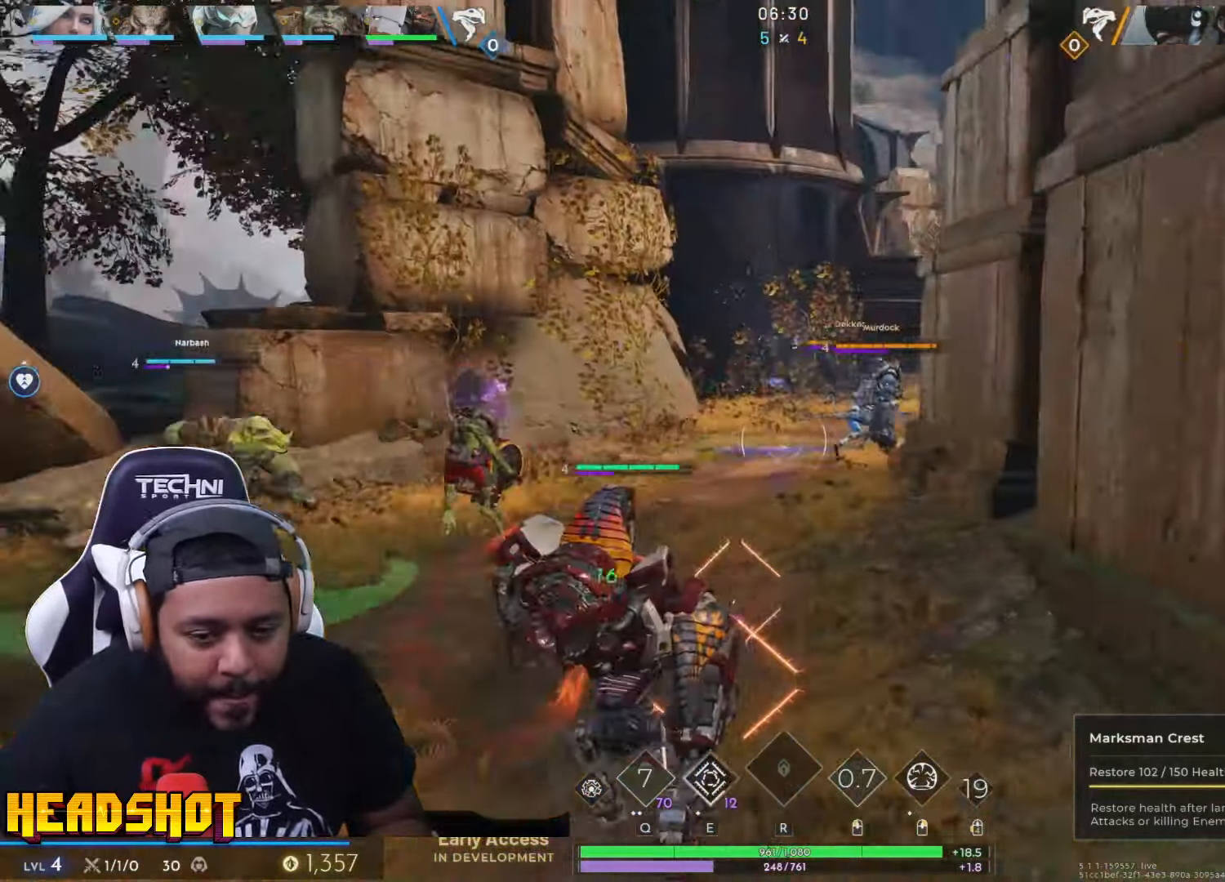
{"keys": ["a", "w"], "mouse": [], "events": [[150, "a", "down"]]}
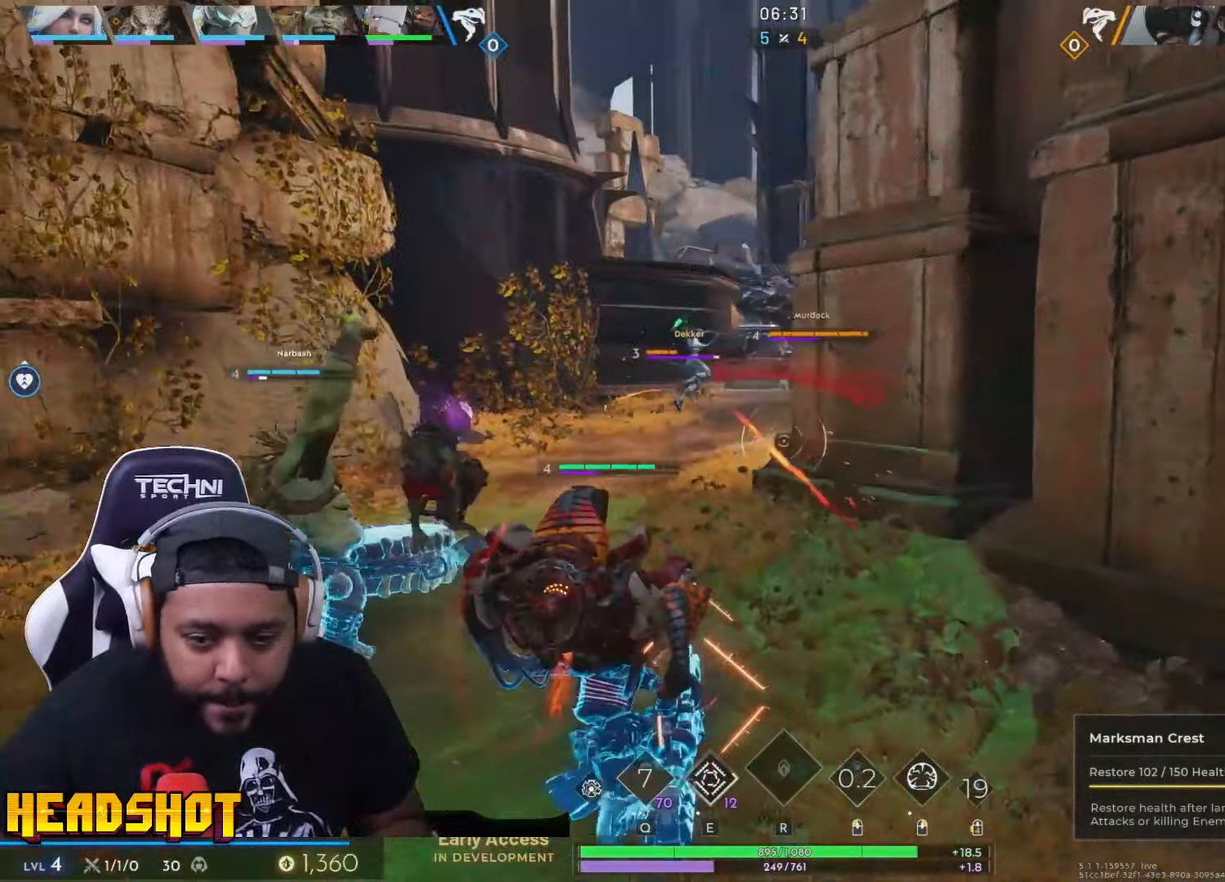
{"keys": ["w"], "mouse": ["left"], "events": [[200, "mouse_left", "down"], [266, "a", "up"]]}
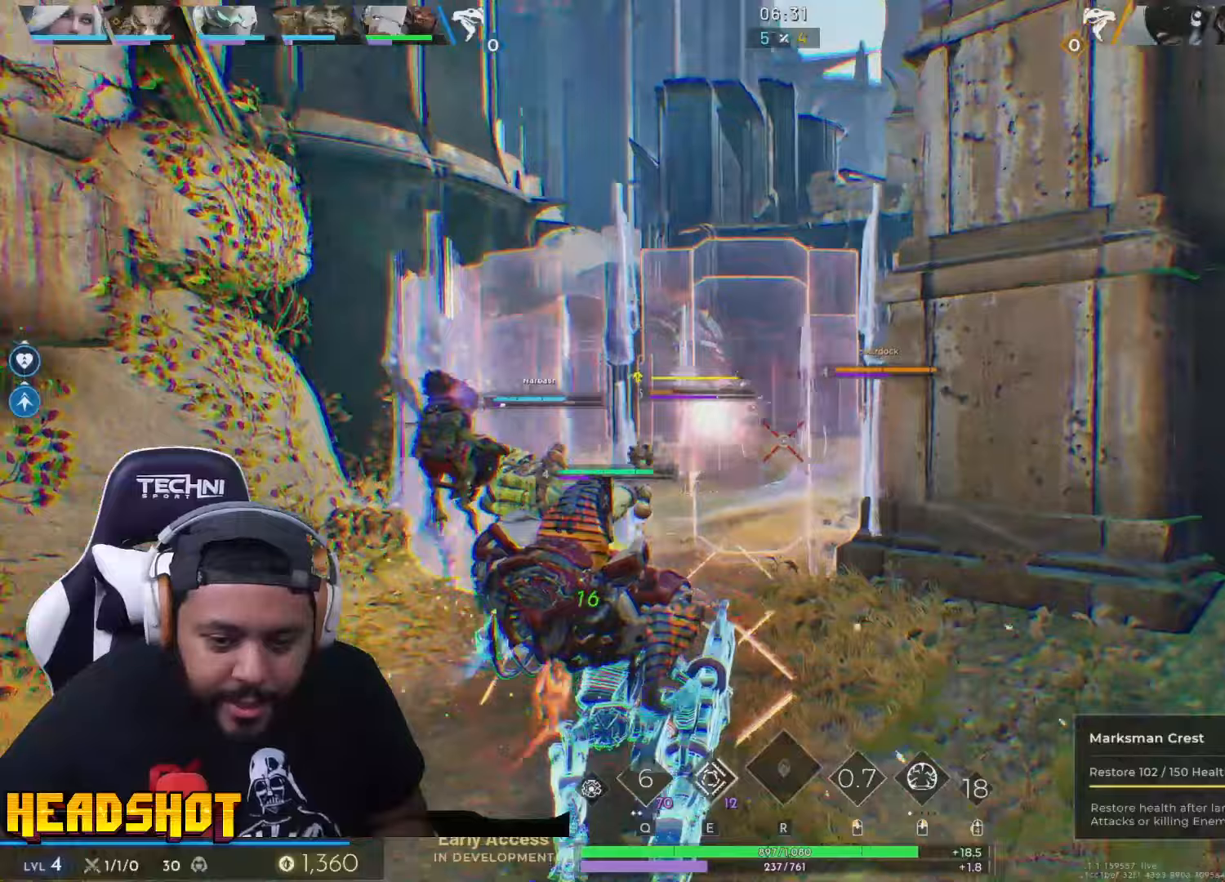
{"keys": ["w"], "mouse": ["left"], "events": [[67, "a", "down"], [367, "a", "up"]]}
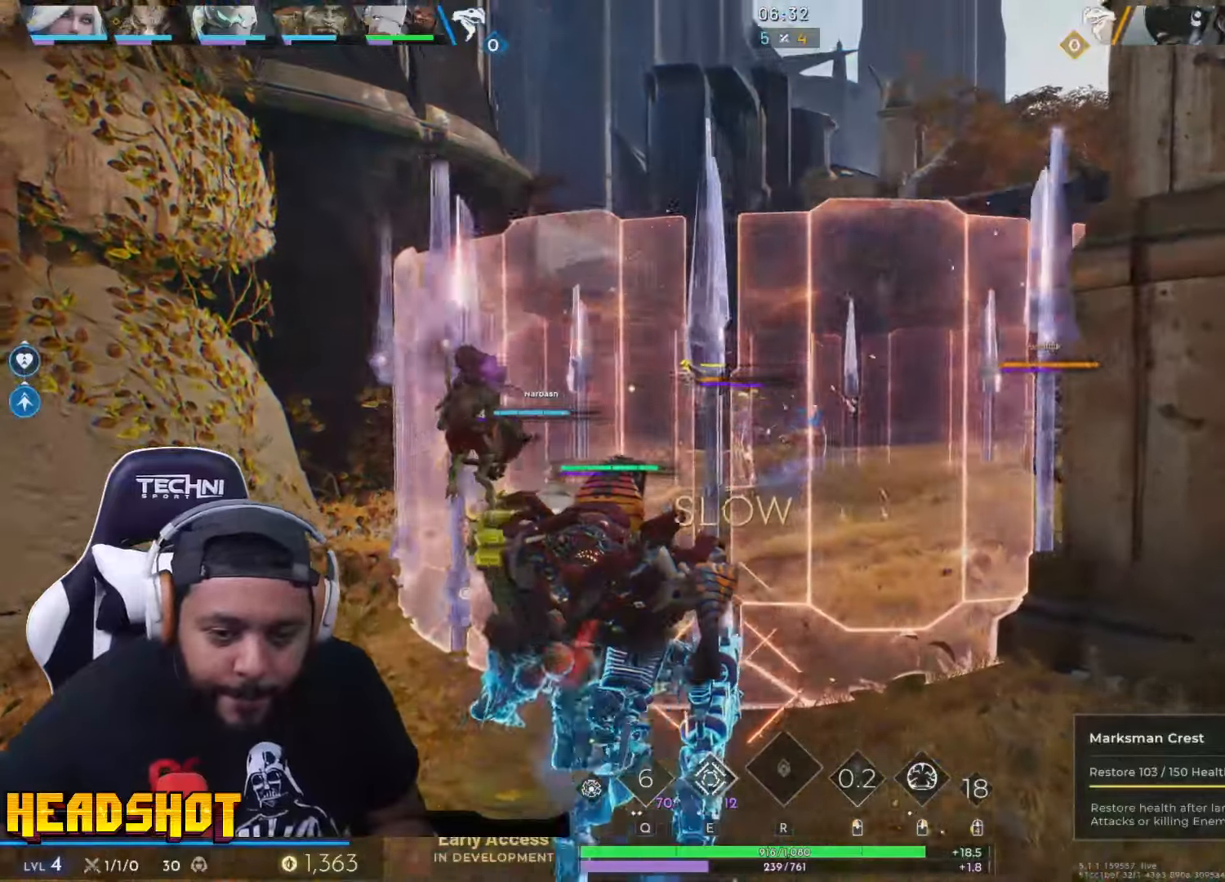
{"keys": ["a"], "mouse": ["left"], "events": [[350, "a", "down"], [483, "w", "up"]]}
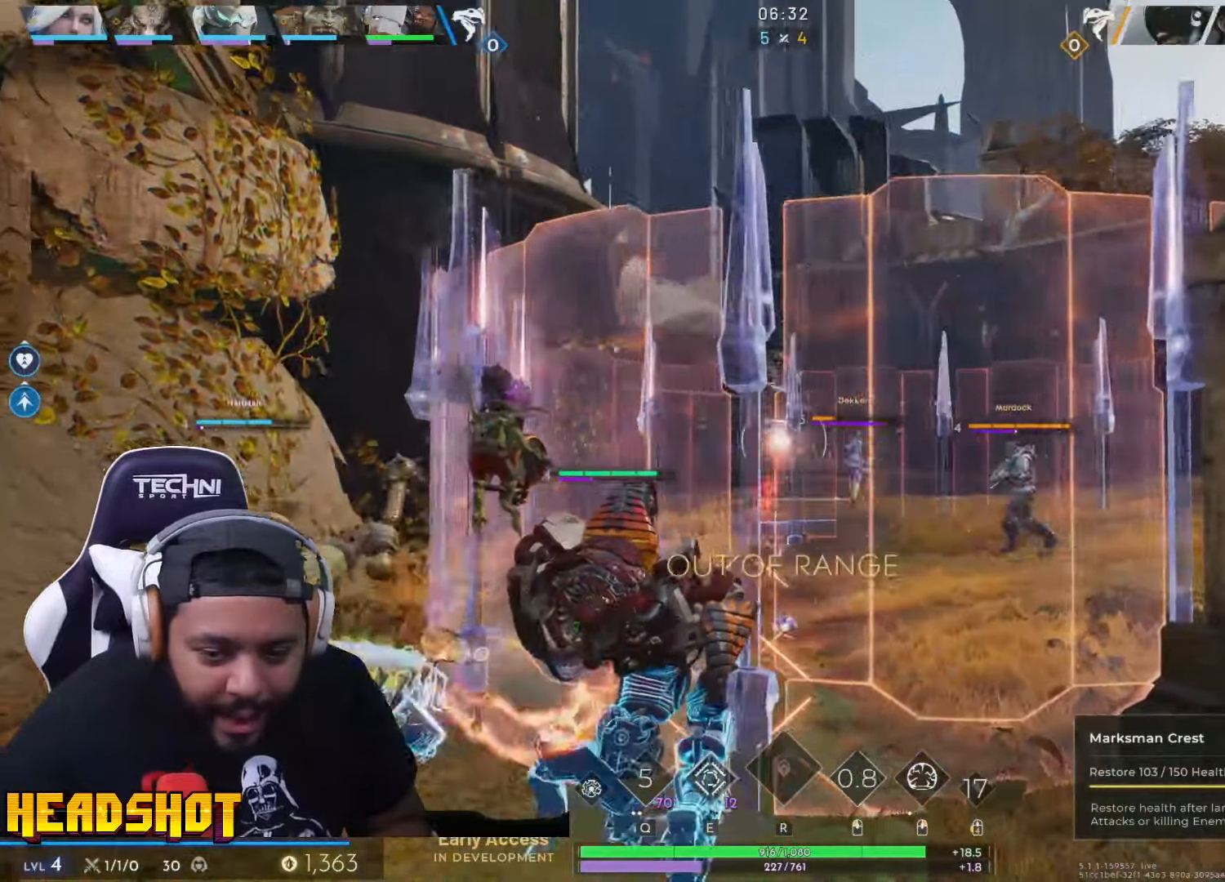
{"keys": ["d", "s"], "mouse": [], "events": [[33, "mouse_left", "up"], [333, "s", "down"], [467, "a", "up"], [483, "d", "down"]]}
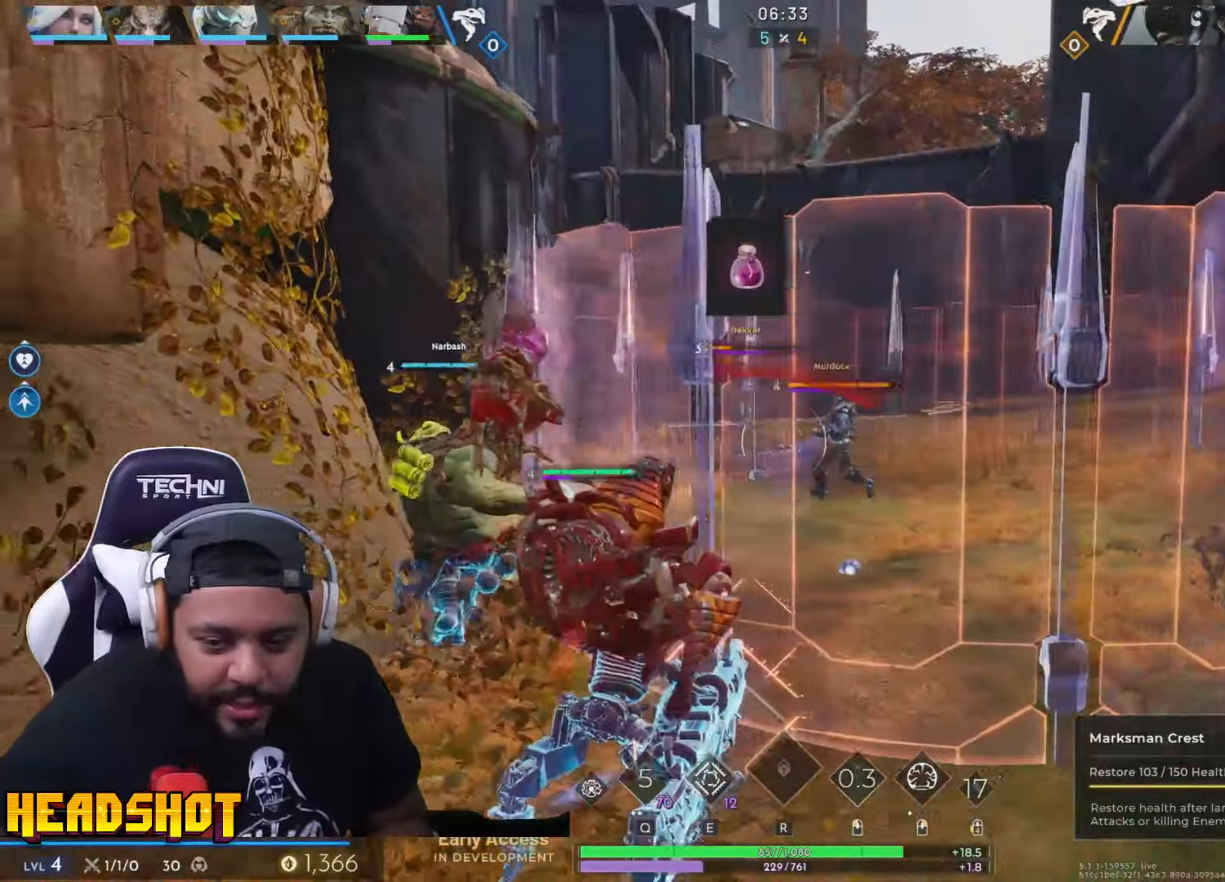
{"keys": ["d"], "mouse": ["left"], "events": [[167, "mouse_left", "down"], [200, "s", "up"]]}
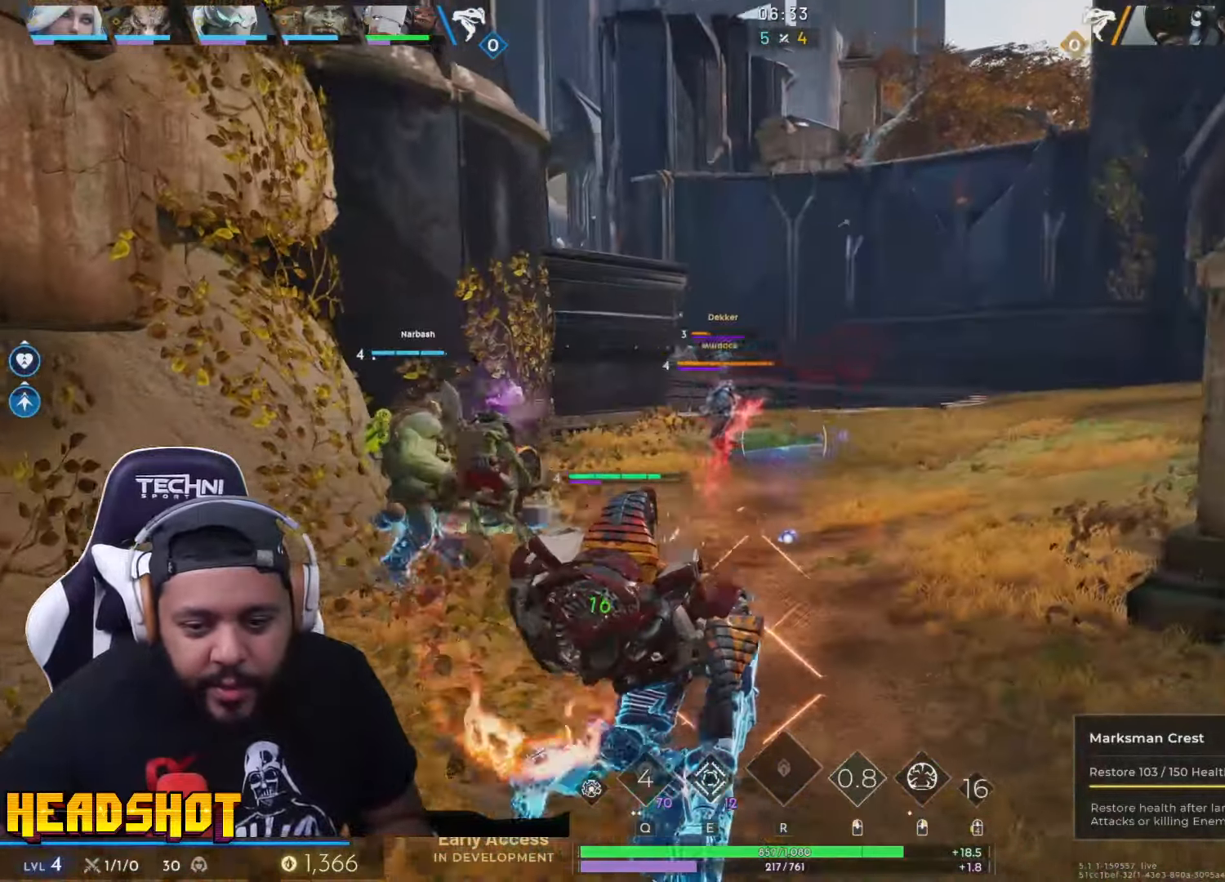
{"keys": ["a", "w"], "mouse": ["left"], "events": [[83, "w", "down"], [233, "d", "up"], [400, "a", "down"]]}
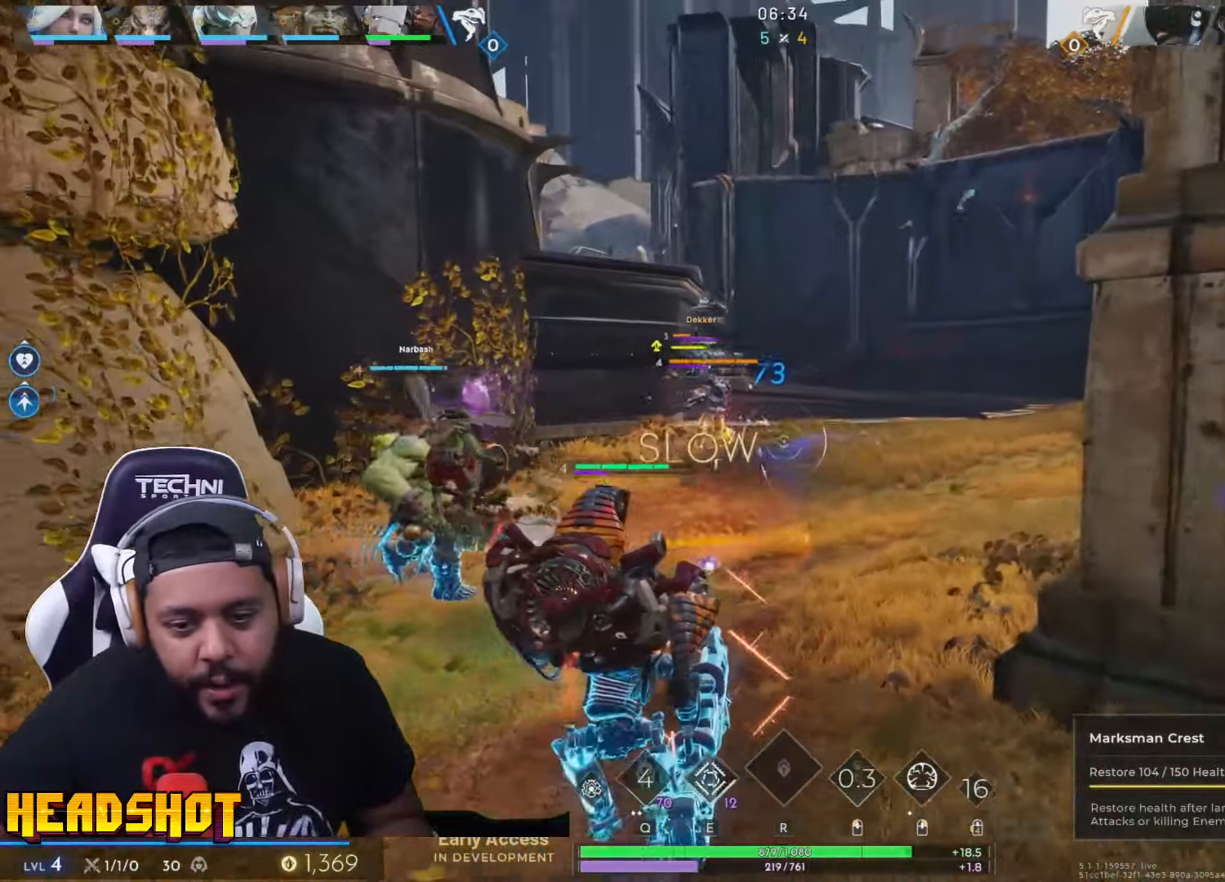
{"keys": ["d", "w"], "mouse": ["left"], "events": [[117, "a", "up"], [150, "d", "down"], [233, "w", "up"], [500, "w", "down"]]}
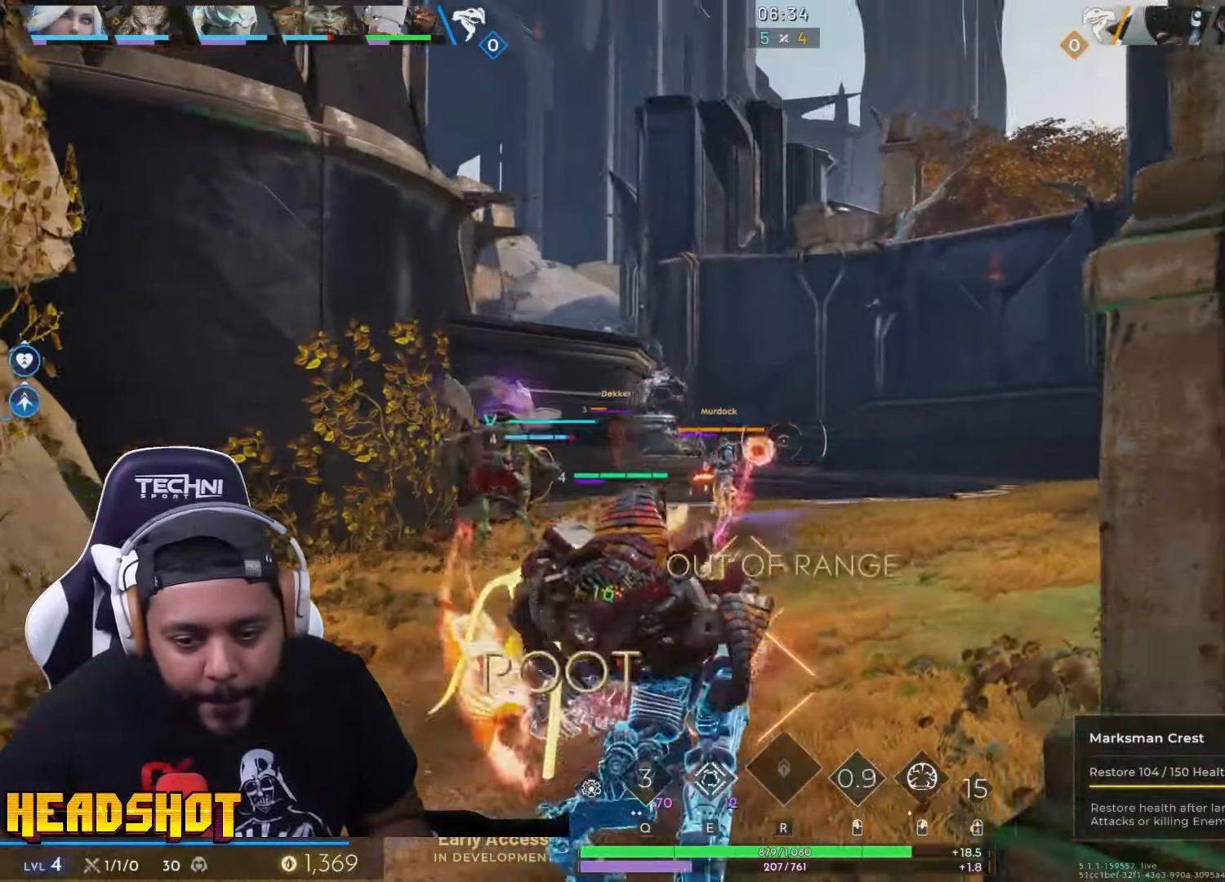
{"keys": ["d"], "mouse": [], "events": [[83, "d", "up"], [117, "a", "down"], [150, "mouse_left", "up"], [217, "w", "up"], [233, "w", "down"], [300, "a", "up"], [350, "d", "down"], [467, "w", "up"]]}
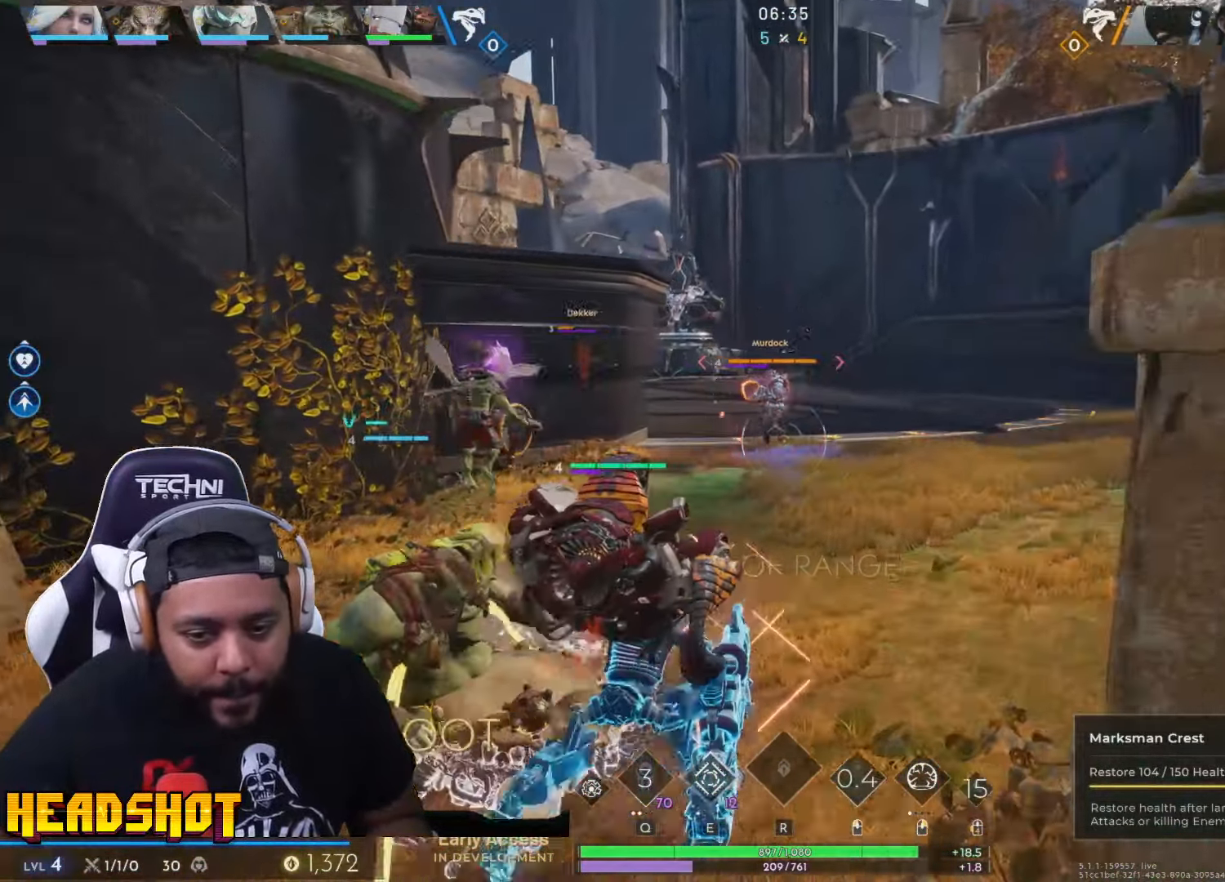
{"keys": ["d"], "mouse": ["left"], "events": [[83, "w", "down"], [317, "w", "up"], [333, "mouse_left", "down"]]}
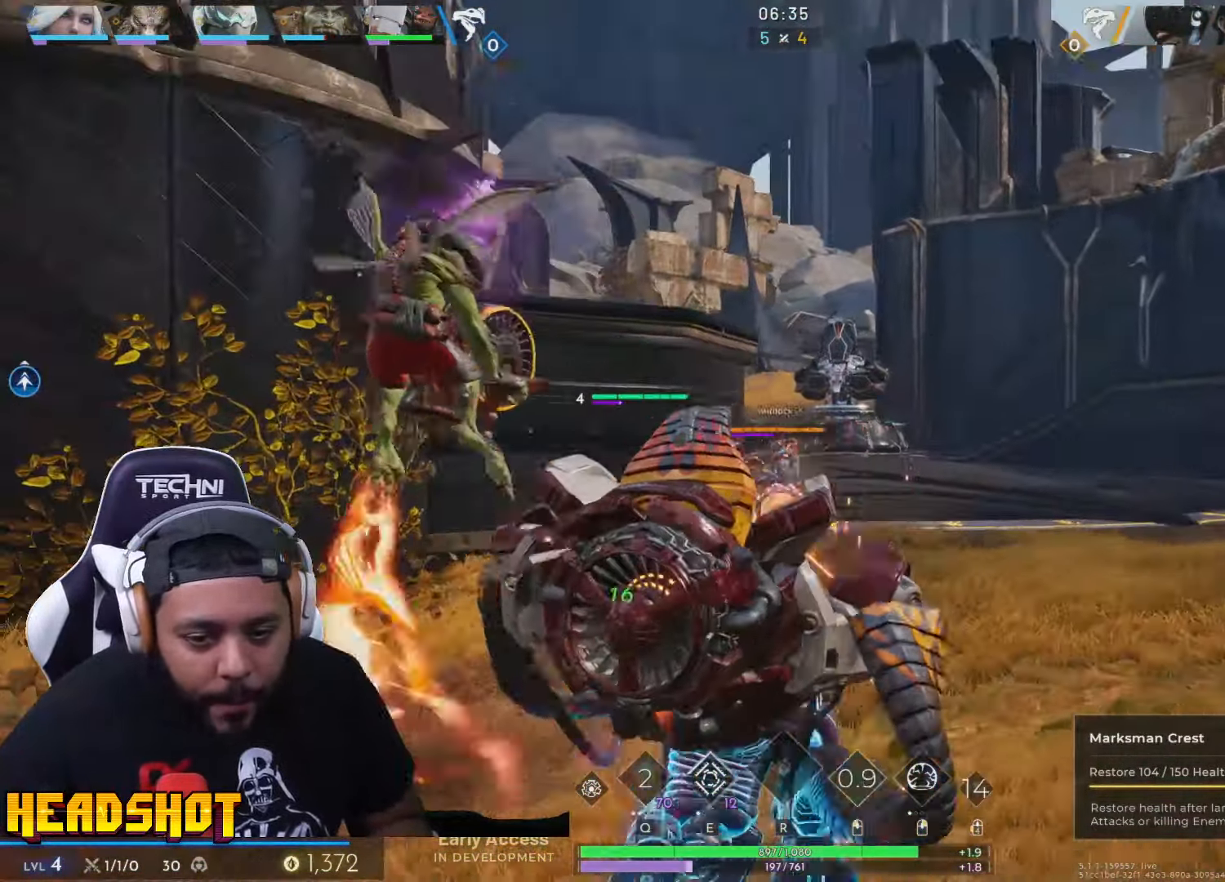
{"keys": ["d", "w"], "mouse": [], "events": [[133, "s", "down"], [183, "mouse_left", "up"], [283, "s", "up"], [400, "w", "down"]]}
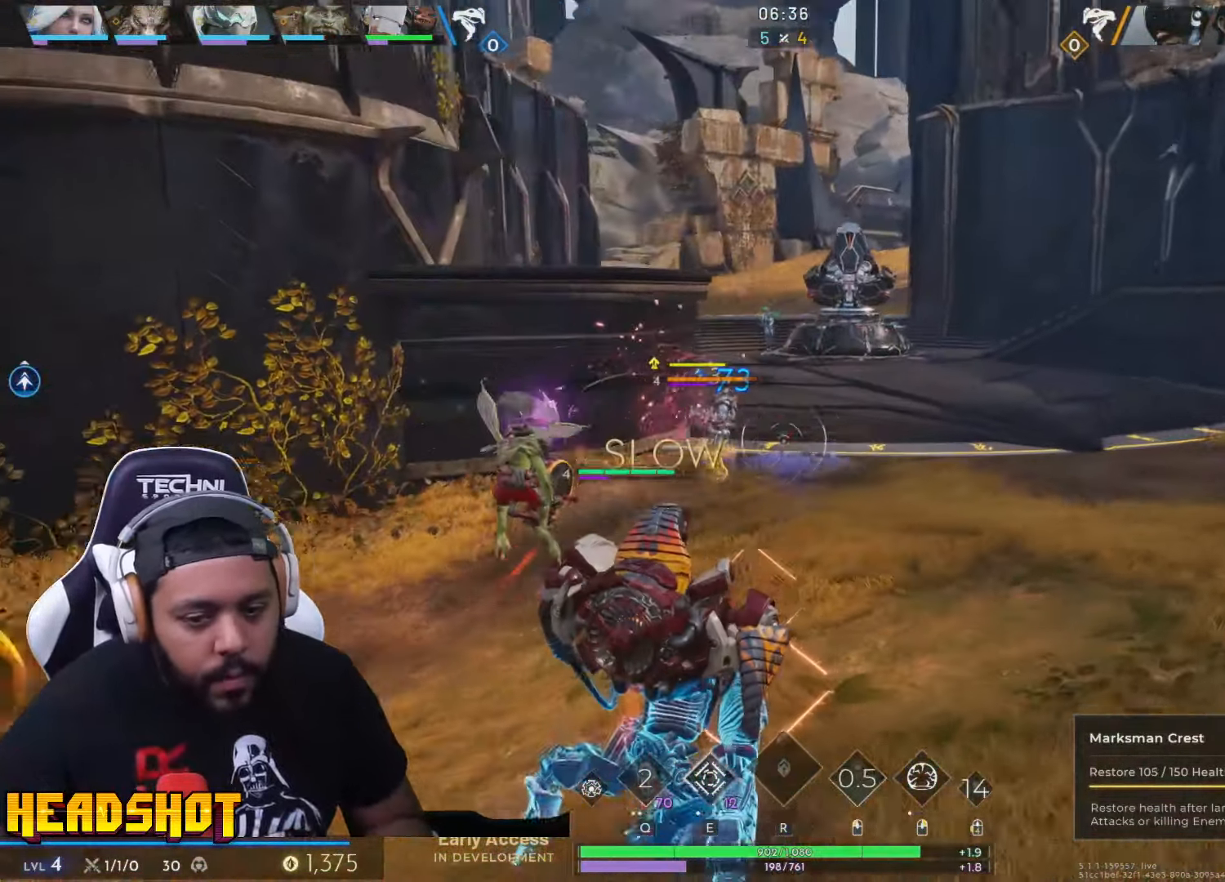
{"keys": ["s"], "mouse": ["left"], "events": [[33, "d", "up"], [133, "d", "down"], [200, "w", "up"], [300, "s", "down"], [433, "d", "up"], [433, "mouse_left", "down"]]}
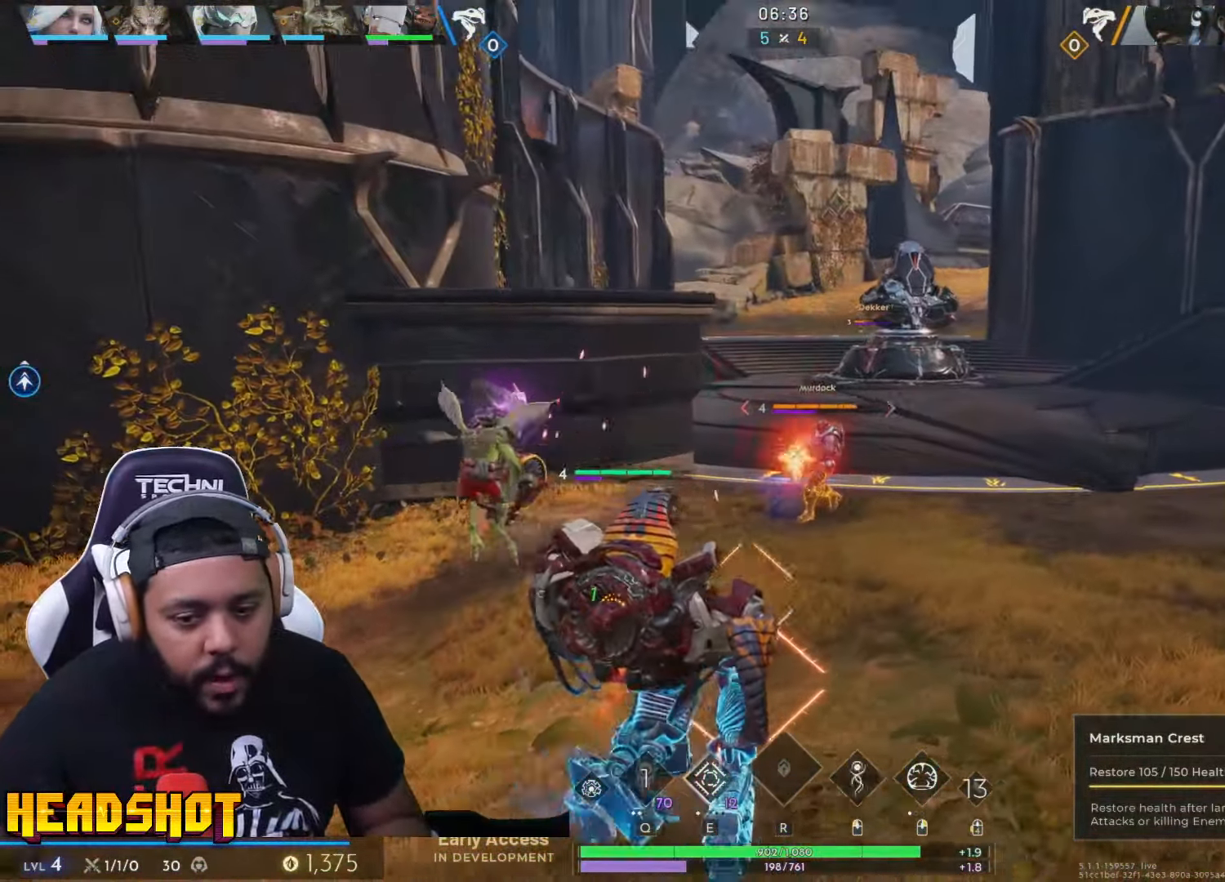
{"keys": ["d", "s"], "mouse": [], "events": [[84, "a", "down"], [384, "d", "down"], [434, "a", "up"], [434, "mouse_left", "up"]]}
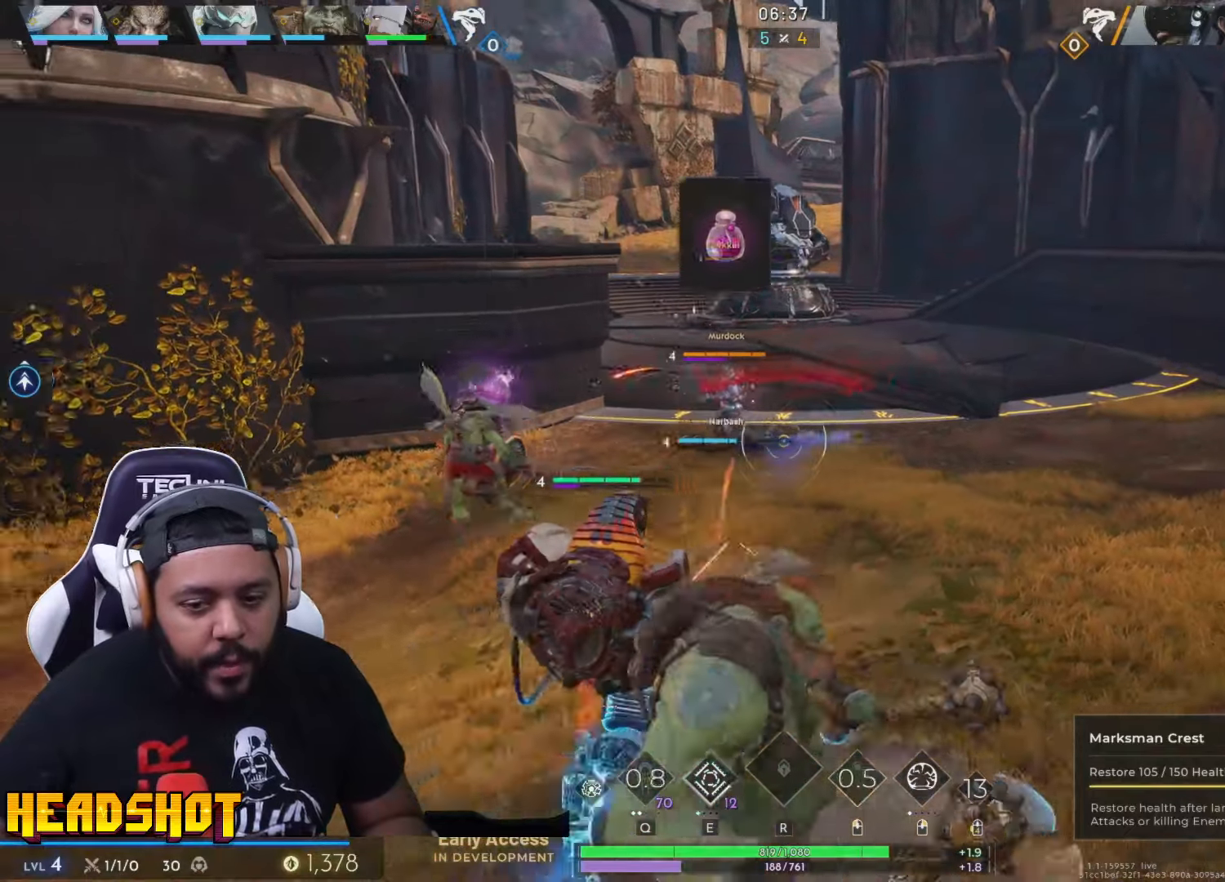
{"keys": ["a", "s"], "mouse": [], "events": [[334, "a", "down"], [334, "d", "up"]]}
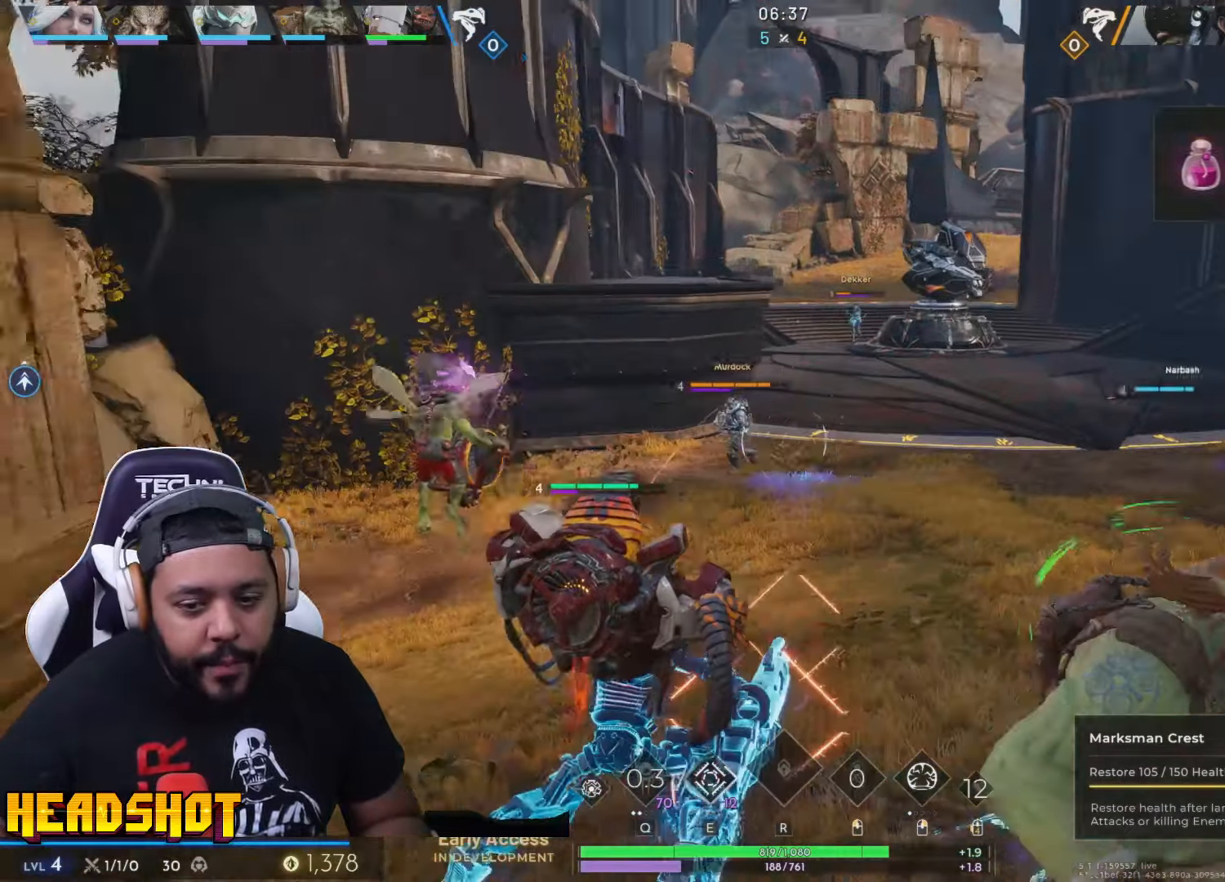
{"keys": ["s"], "mouse": [], "events": [[17, "mouse_left", "down"], [34, "d", "down"], [67, "a", "up"], [250, "mouse_left", "up"], [500, "d", "up"]]}
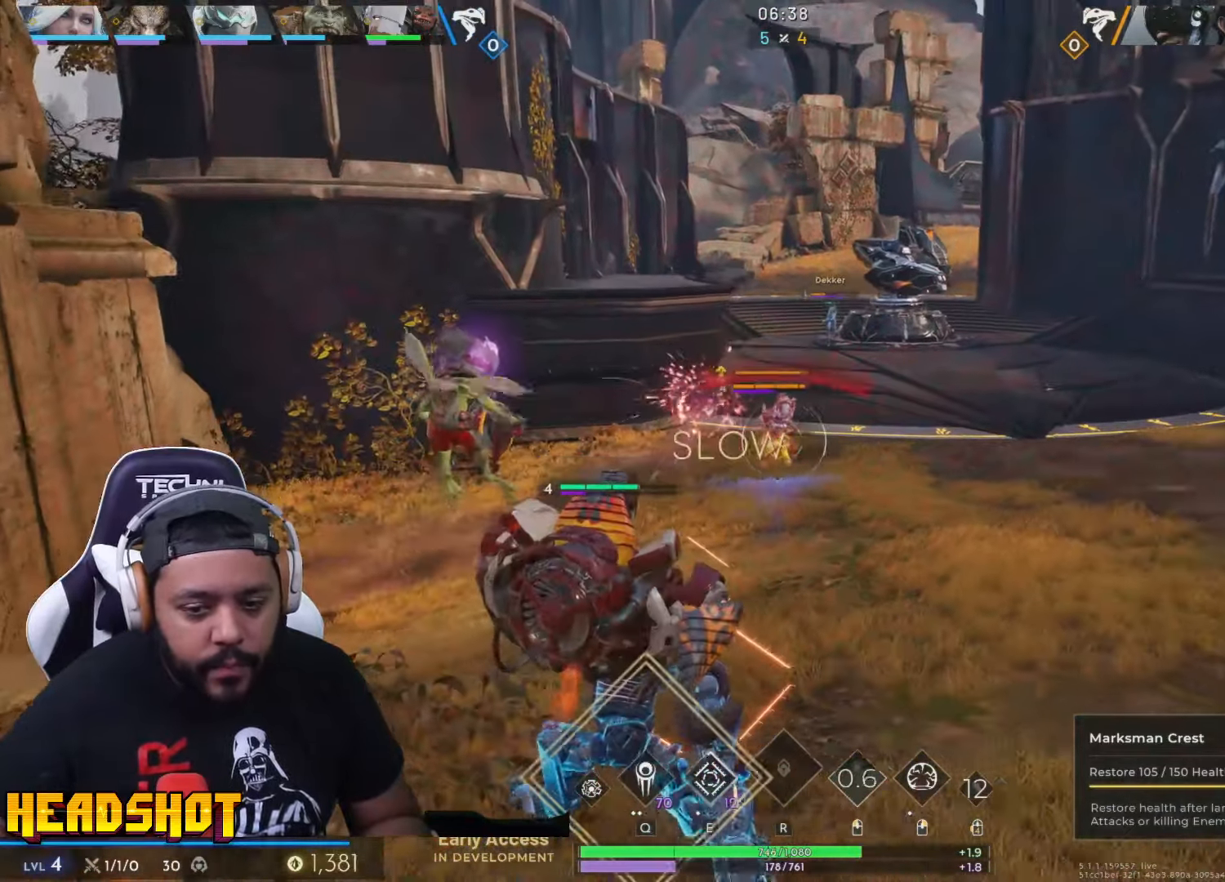
{"keys": ["d", "q", "s"], "mouse": [], "events": [[50, "a", "down"], [200, "d", "down"], [234, "a", "up"], [417, "q", "down"]]}
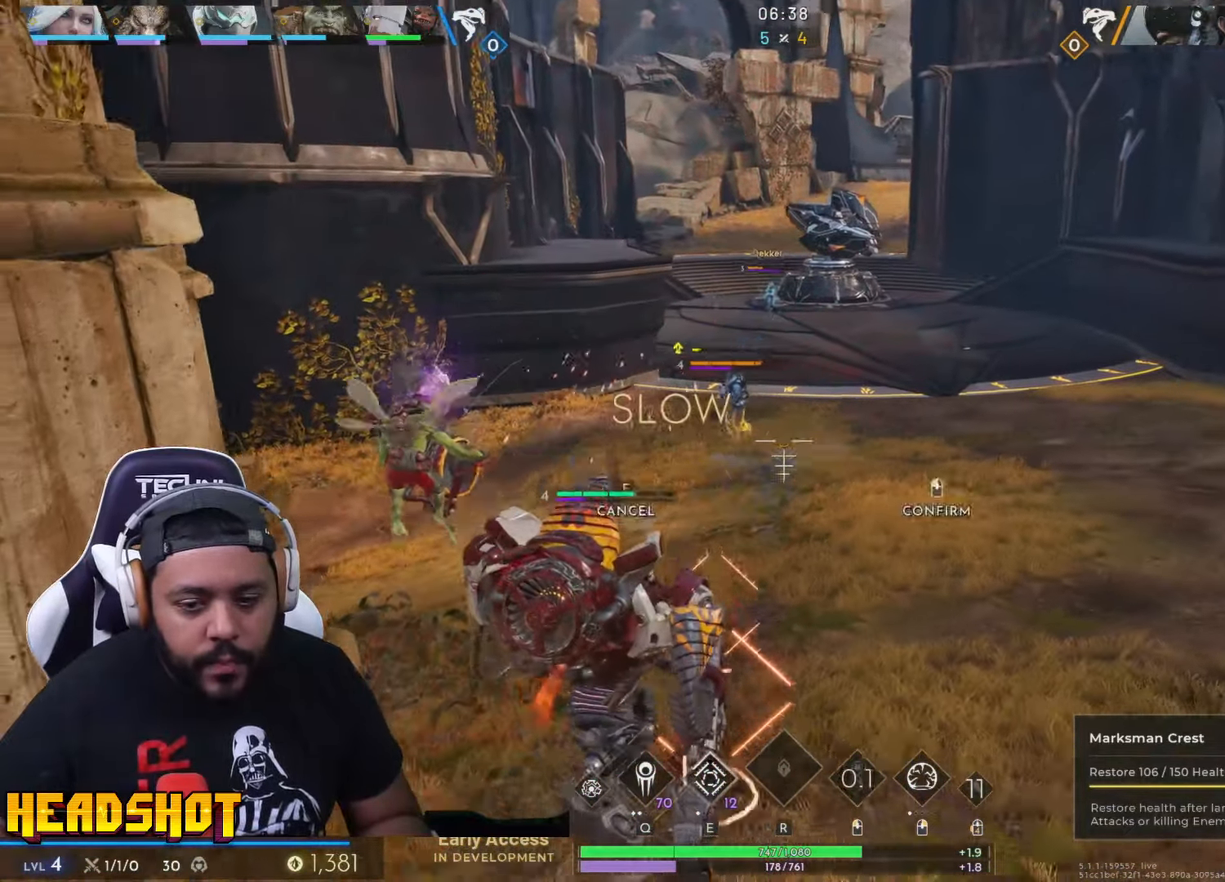
{"keys": ["d", "w"], "mouse": [], "events": [[17, "q", "up"], [267, "s", "up"], [384, "w", "down"]]}
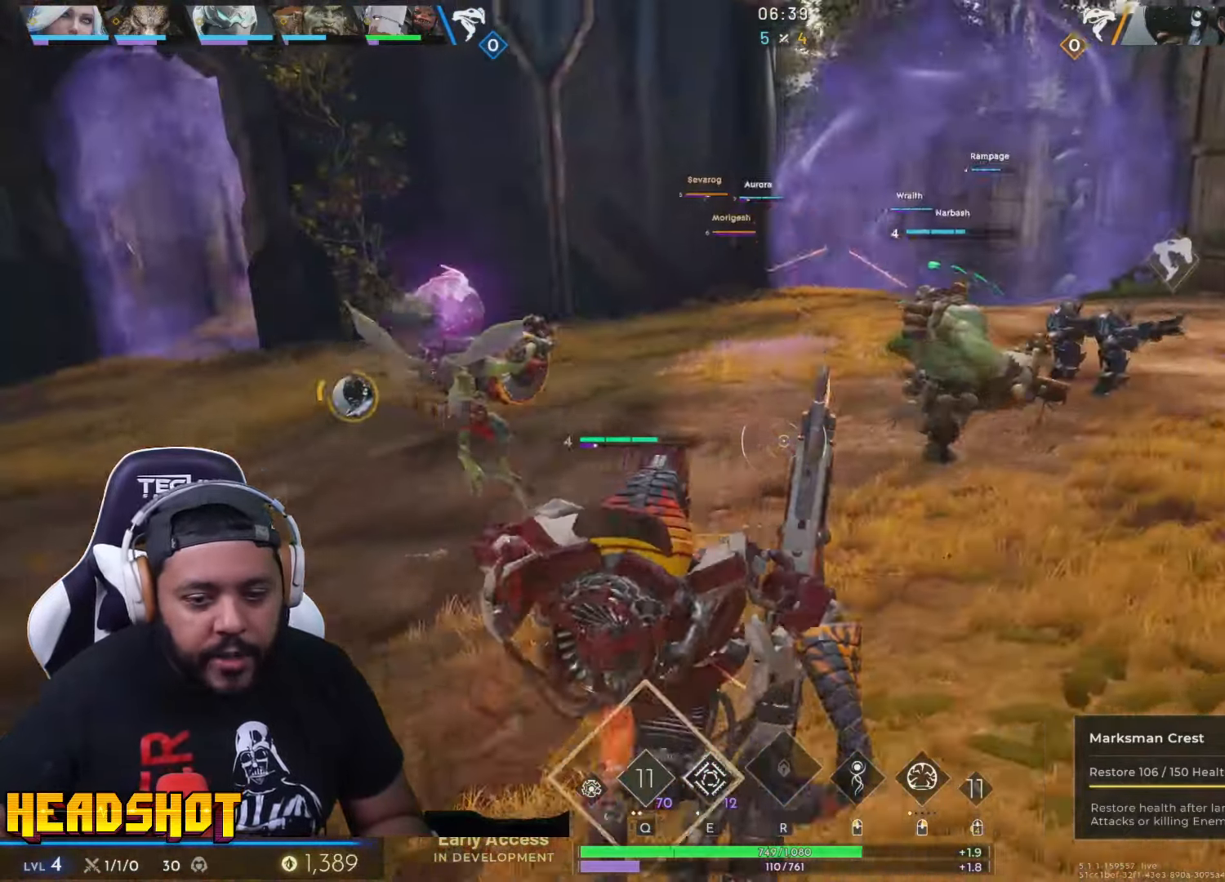
{"keys": ["w"], "mouse": [], "events": [[200, "d", "up"]]}
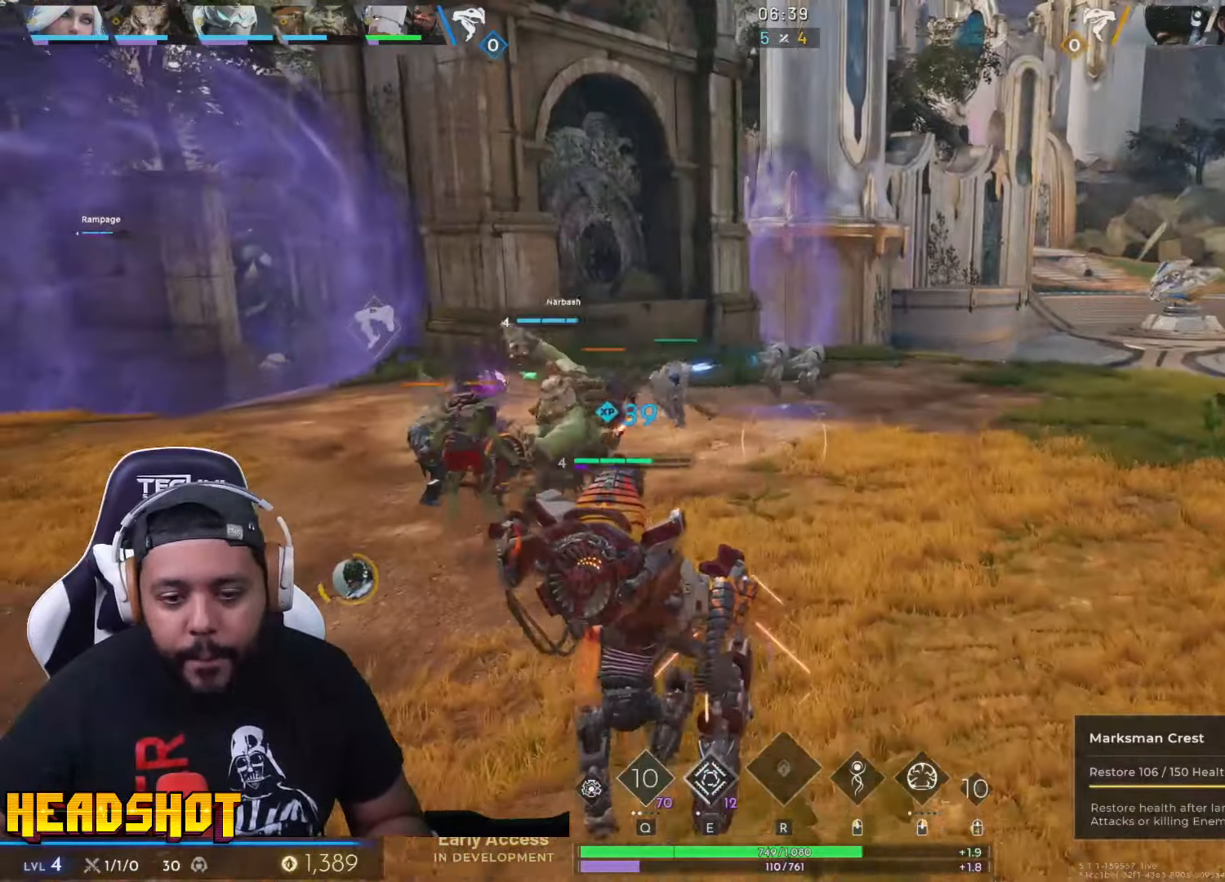
{"keys": ["d", "w"], "mouse": [], "events": [[317, "d", "down"]]}
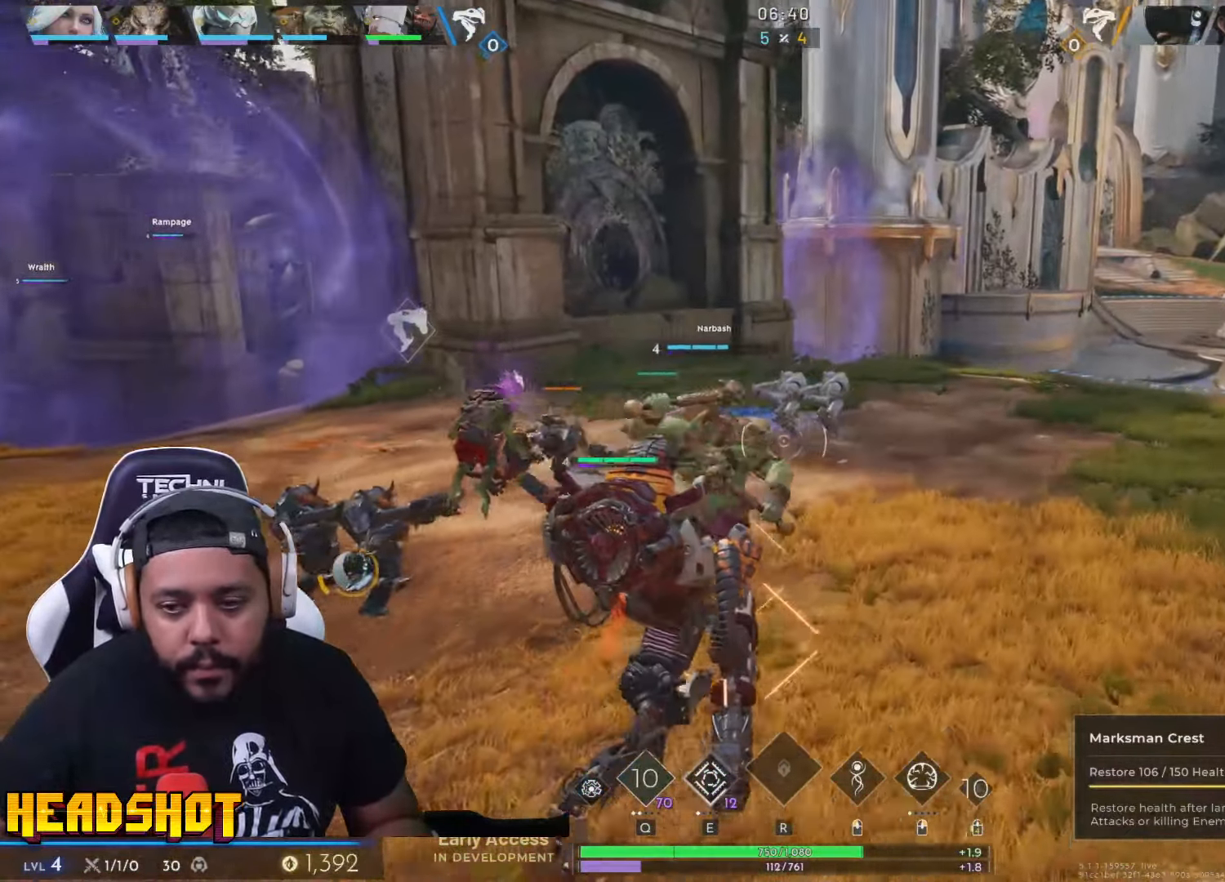
{"keys": ["d", "w"], "mouse": [], "events": []}
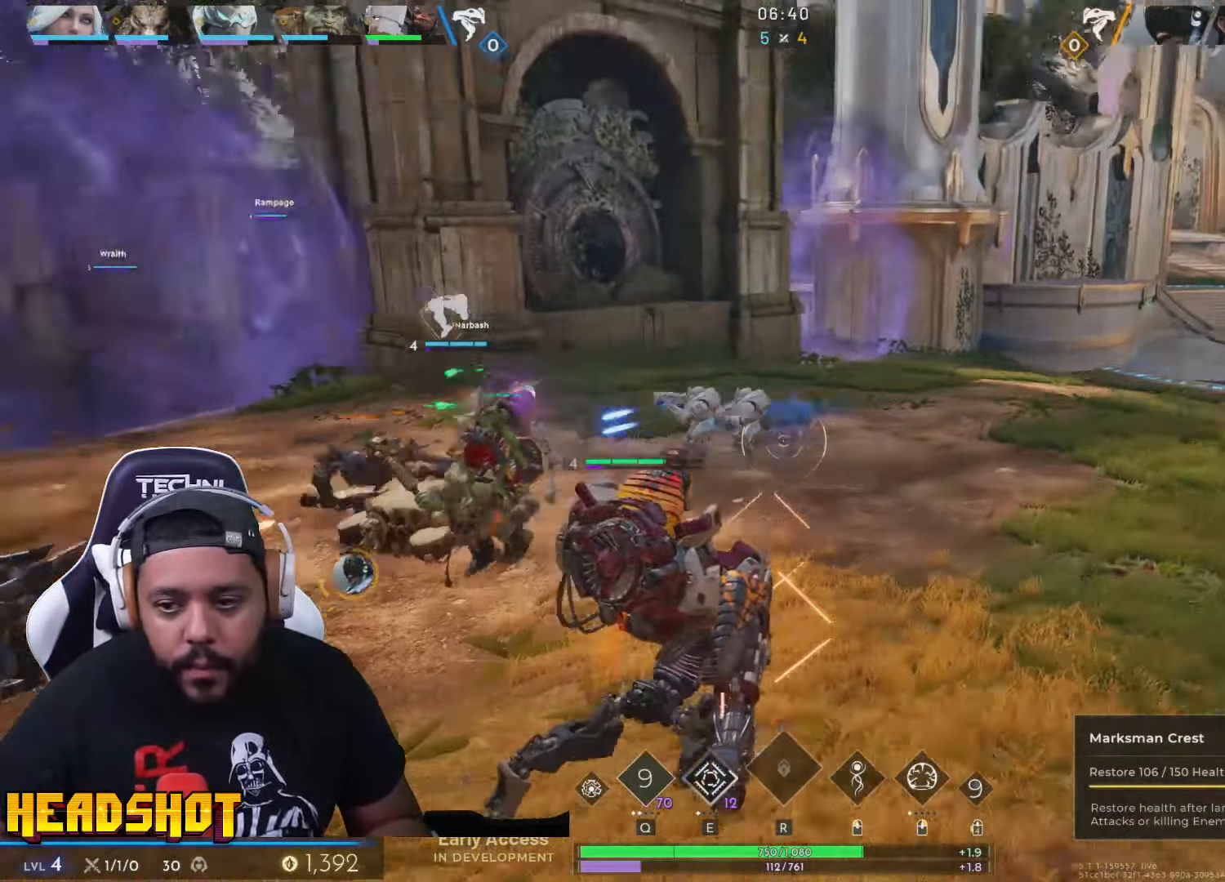
{"keys": ["d", "s"], "mouse": [], "events": [[167, "w", "up"], [500, "s", "down"]]}
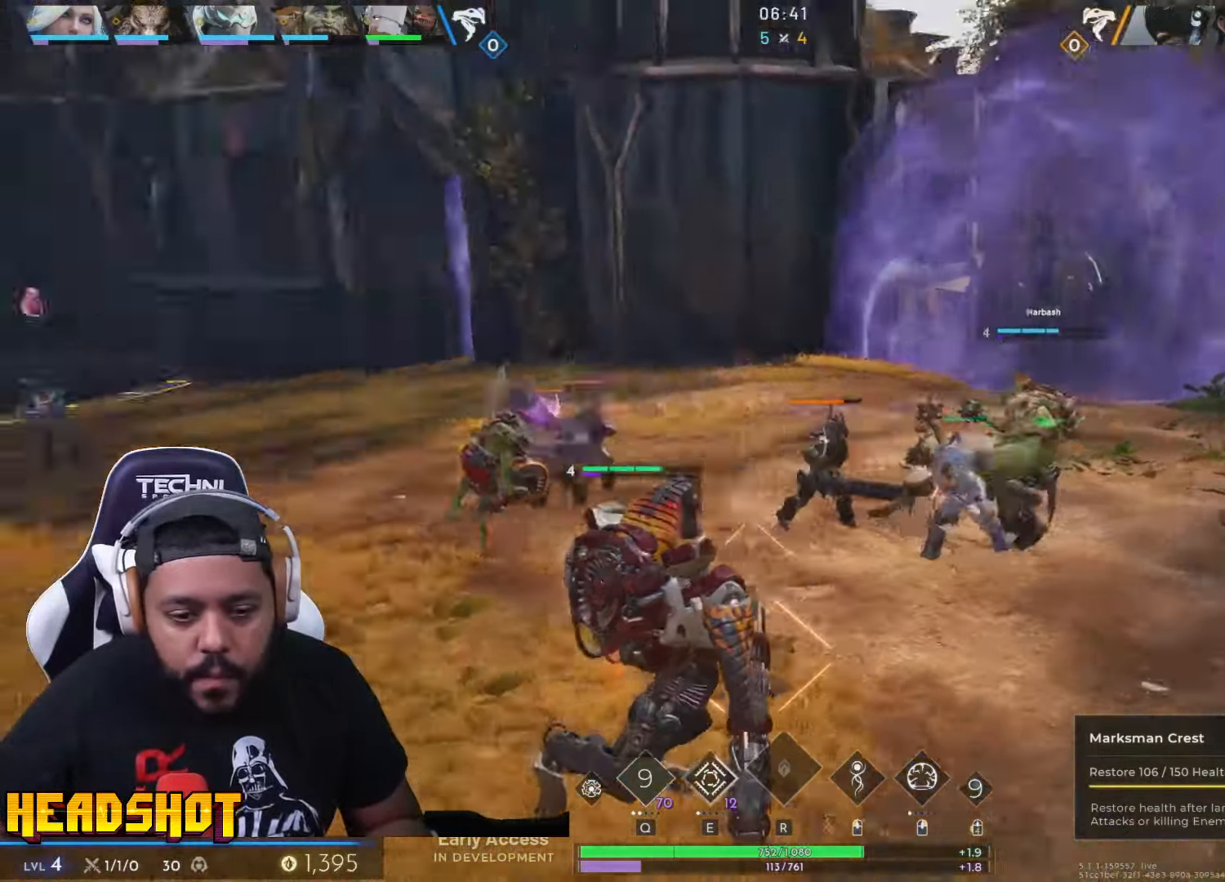
{"keys": ["s"], "mouse": [], "events": [[234, "d", "up"], [350, "e", "down"], [467, "e", "up"]]}
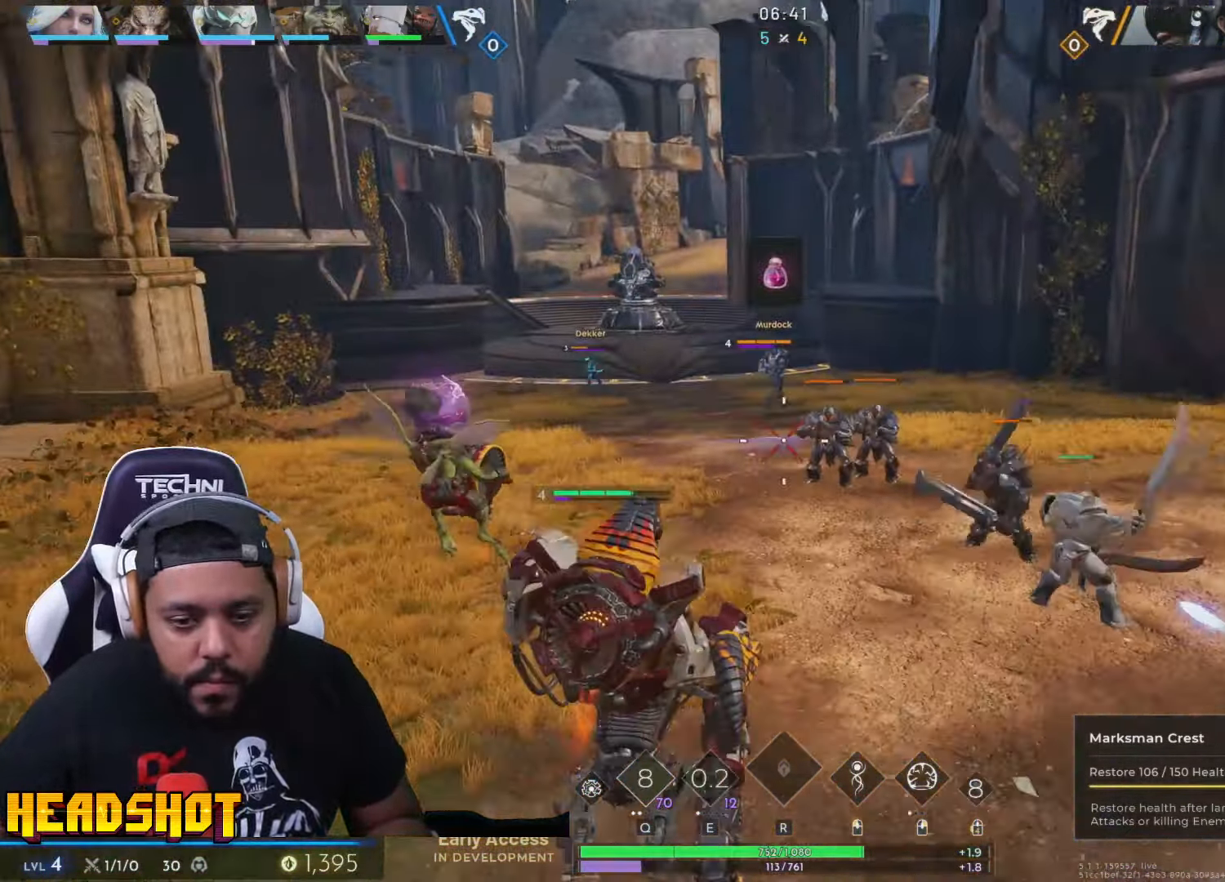
{"keys": ["d", "s"], "mouse": ["left"], "events": [[100, "d", "down"], [383, "mouse_left", "down"]]}
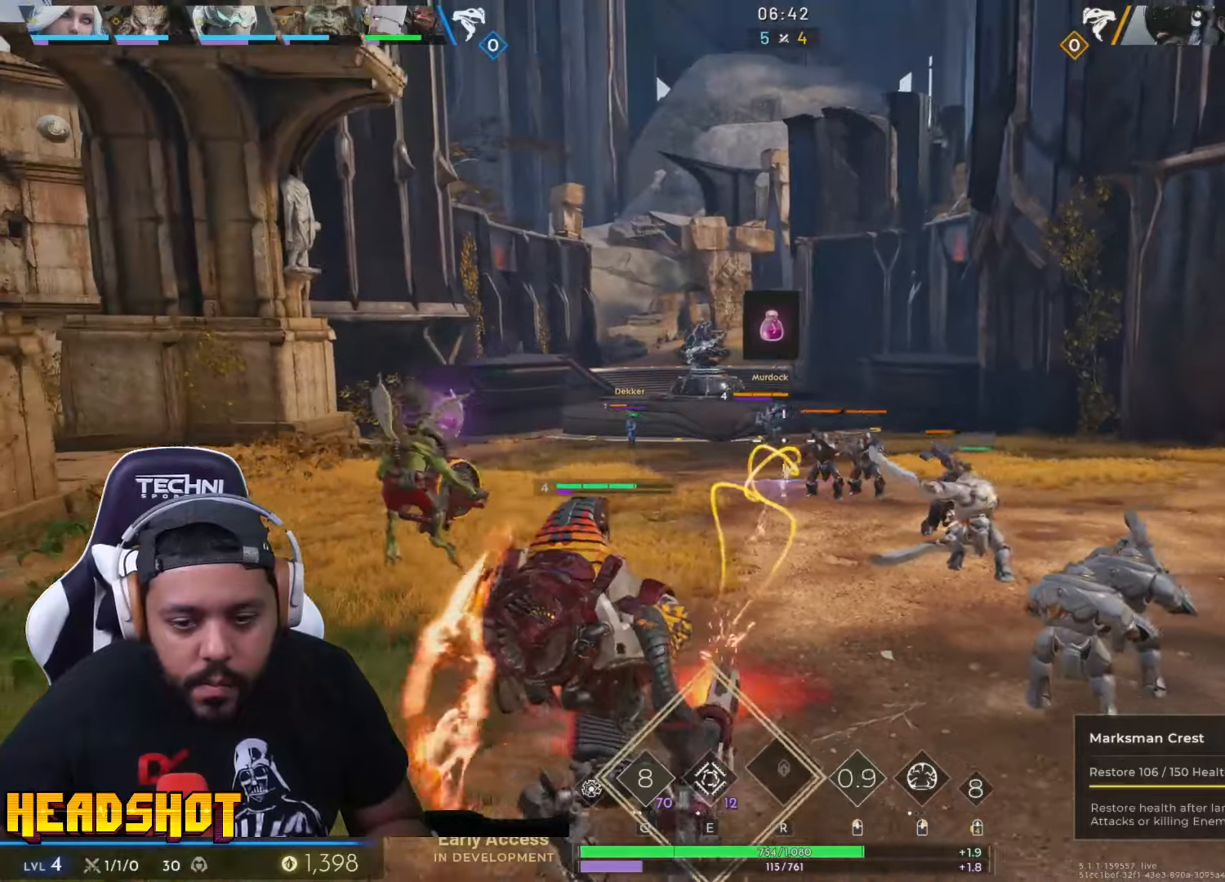
{"keys": ["d"], "mouse": ["left"], "events": [[116, "s", "up"]]}
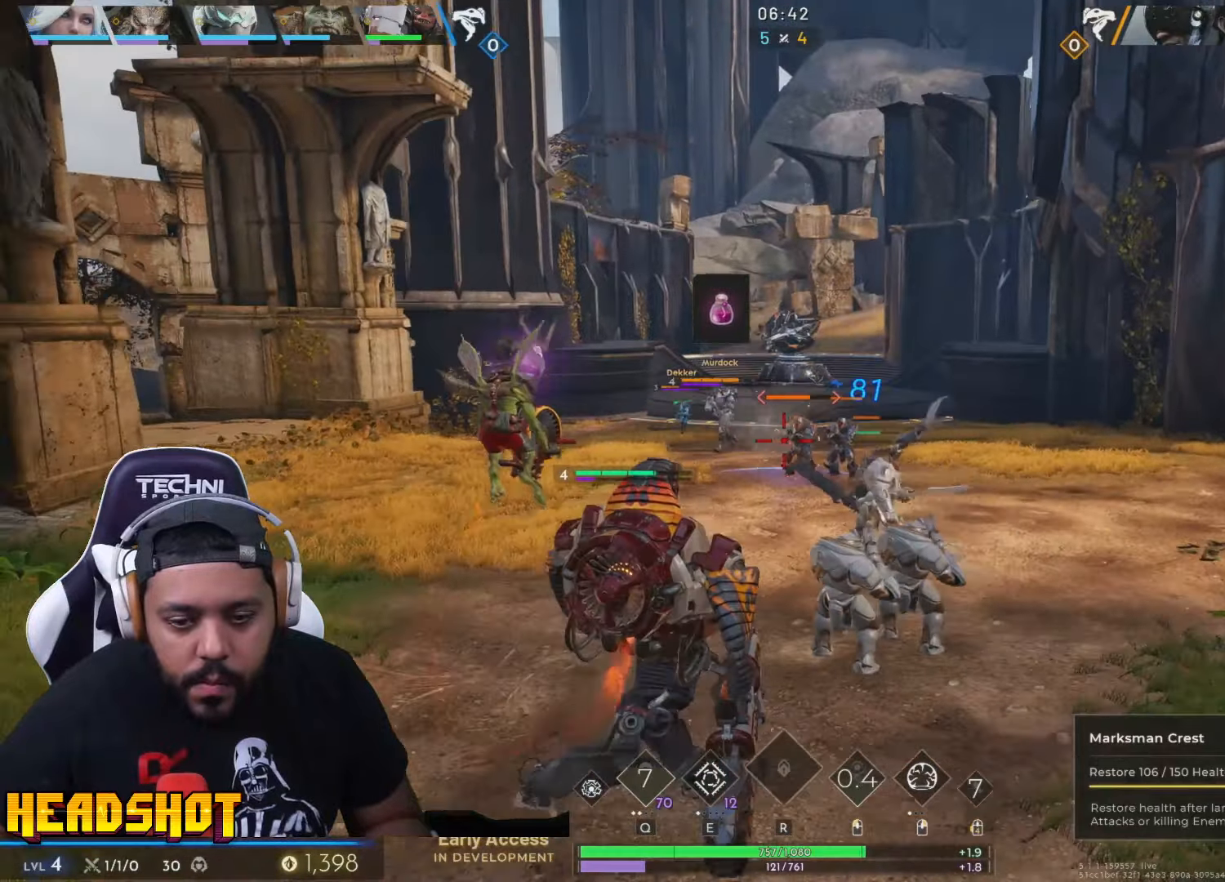
{"keys": ["a", "d"], "mouse": ["left"], "events": [[216, "d", "up"], [216, "s", "down"], [300, "a", "down"], [350, "s", "up"], [483, "d", "down"]]}